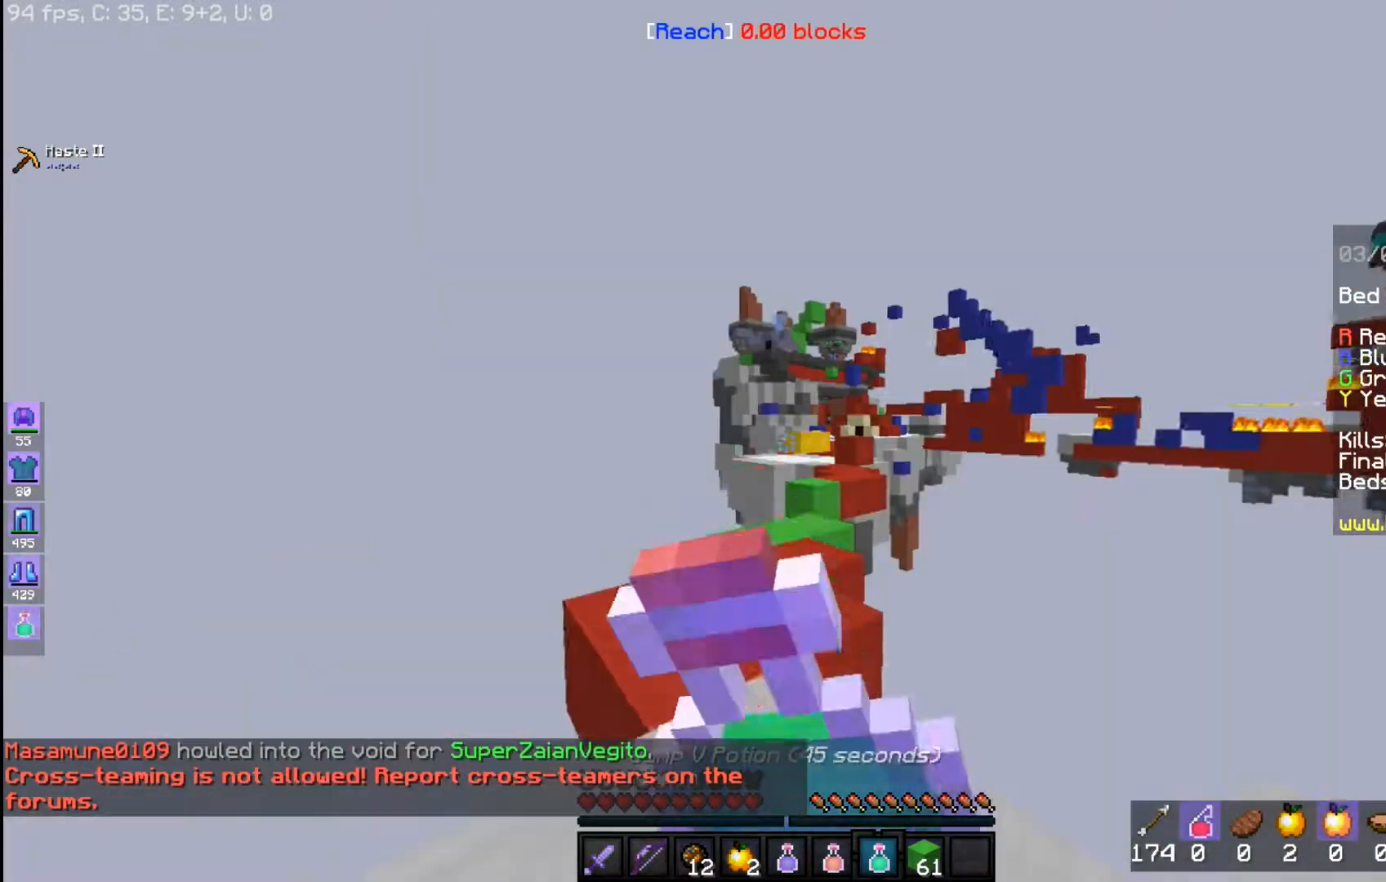
Gameplay with keyboard and mouse; each line is a JSON object with the keys and mouse buttons held at the frame after it. "events" lists presses ("down") and releases ("up") of "a", "d", "s", "space", "w", "mouse_left" and "mouse_right" between this image and that frame as [ms after this image, input, new state], when the widget could be followed in between. "mouse_left", "mouse_right" = the "left", "right" buttons of the "mouse" list. No other keys are recorded. Fast repeated clicks can show as one long hold. Mouse movement is not recorded.
{"keys": [], "mouse": ["right"], "events": []}
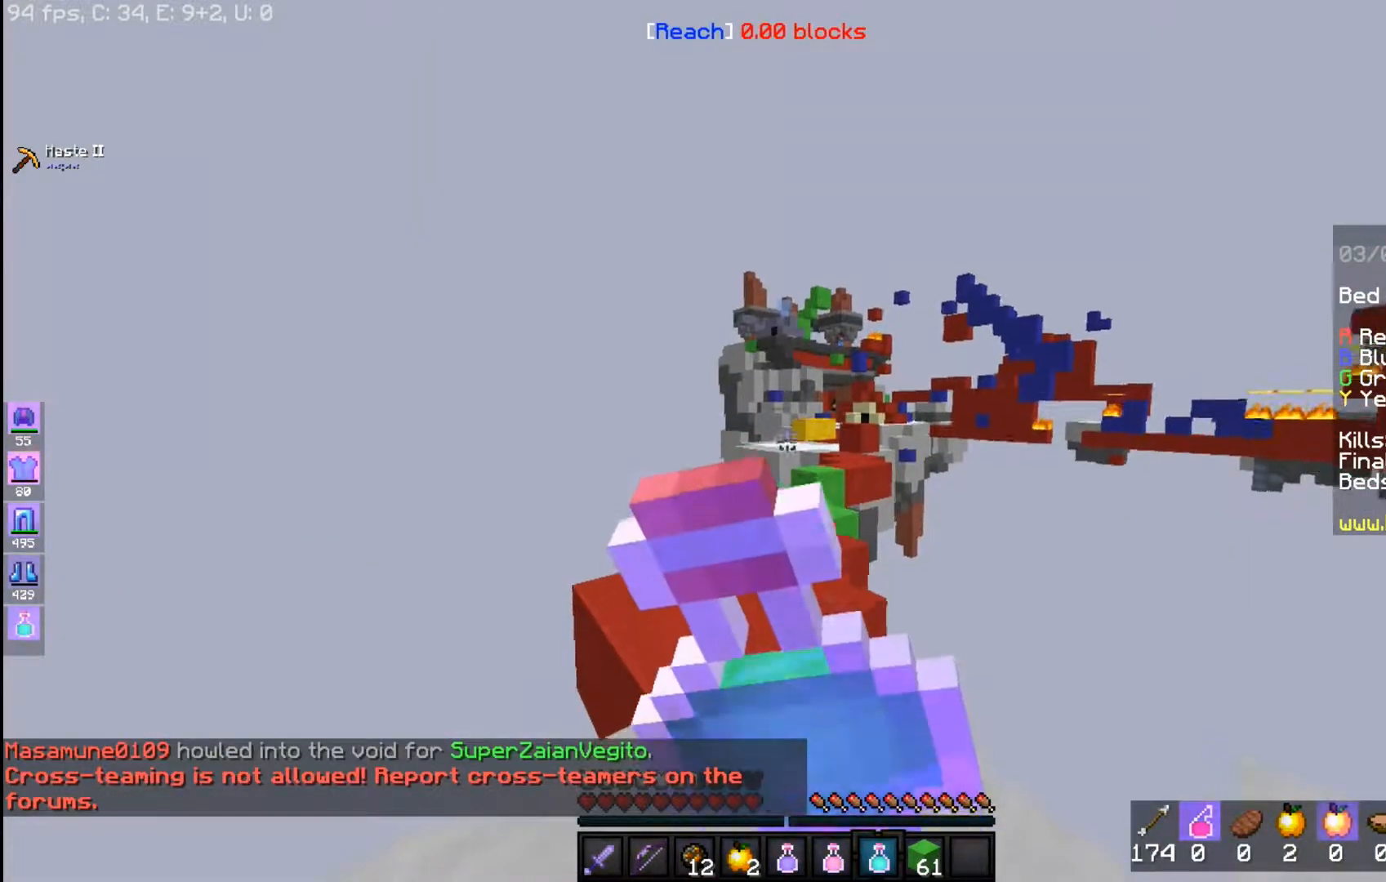
{"keys": [], "mouse": ["right"], "events": []}
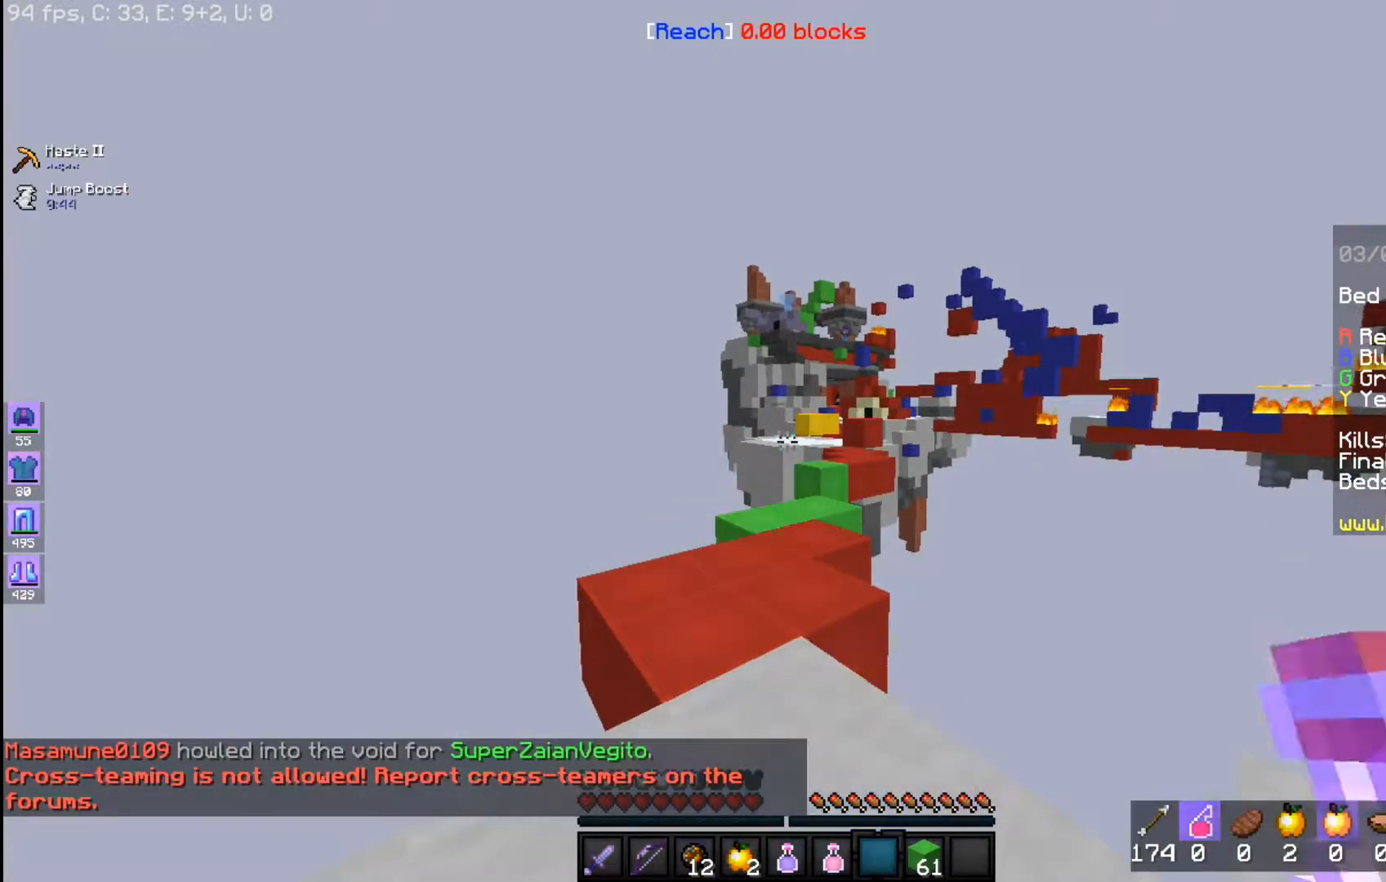
{"keys": [], "mouse": ["right"], "events": []}
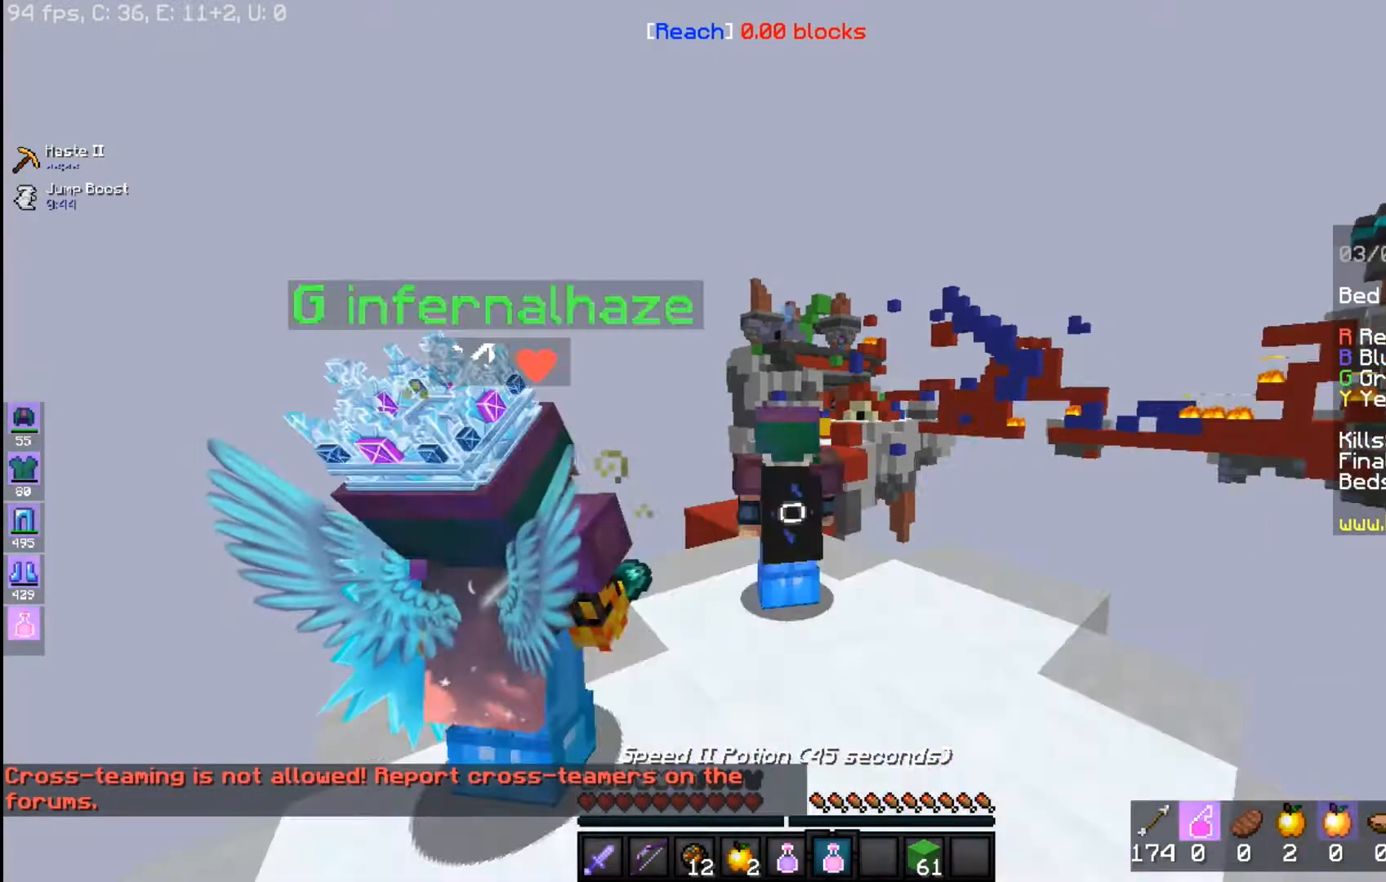
{"keys": [], "mouse": ["right"], "events": []}
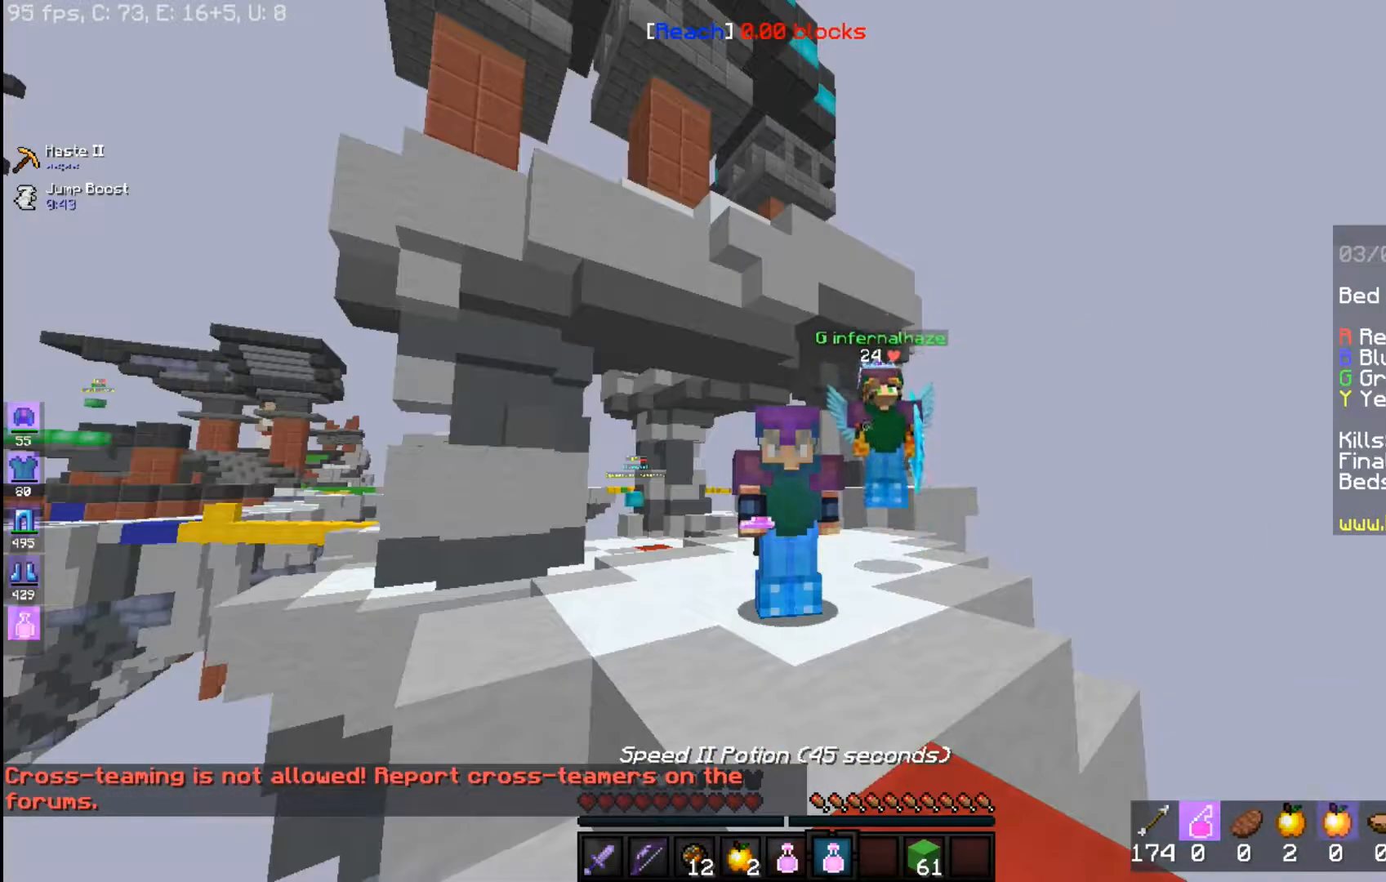
{"keys": [], "mouse": ["right"], "events": []}
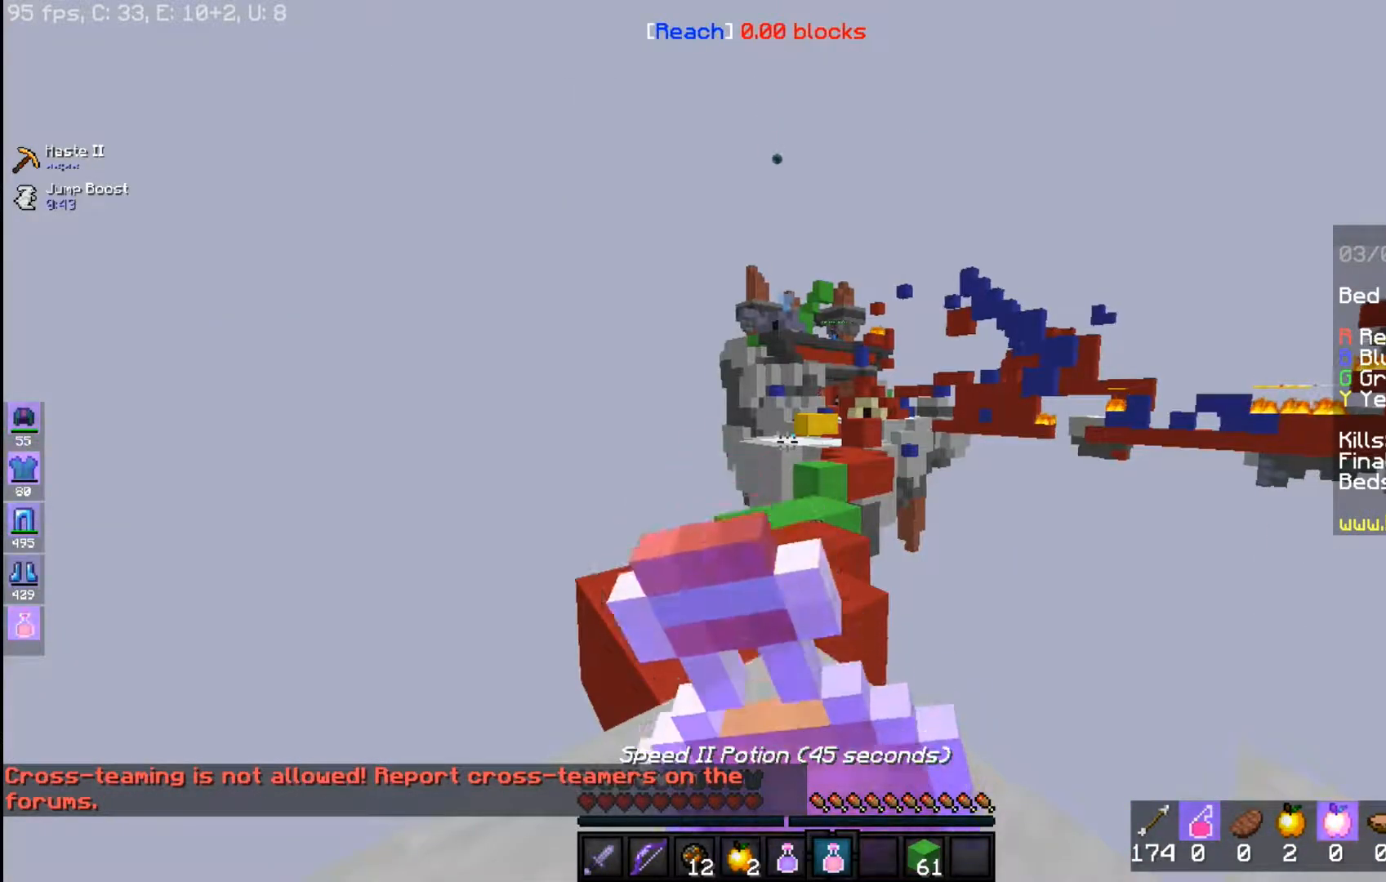
{"keys": [], "mouse": ["right"], "events": []}
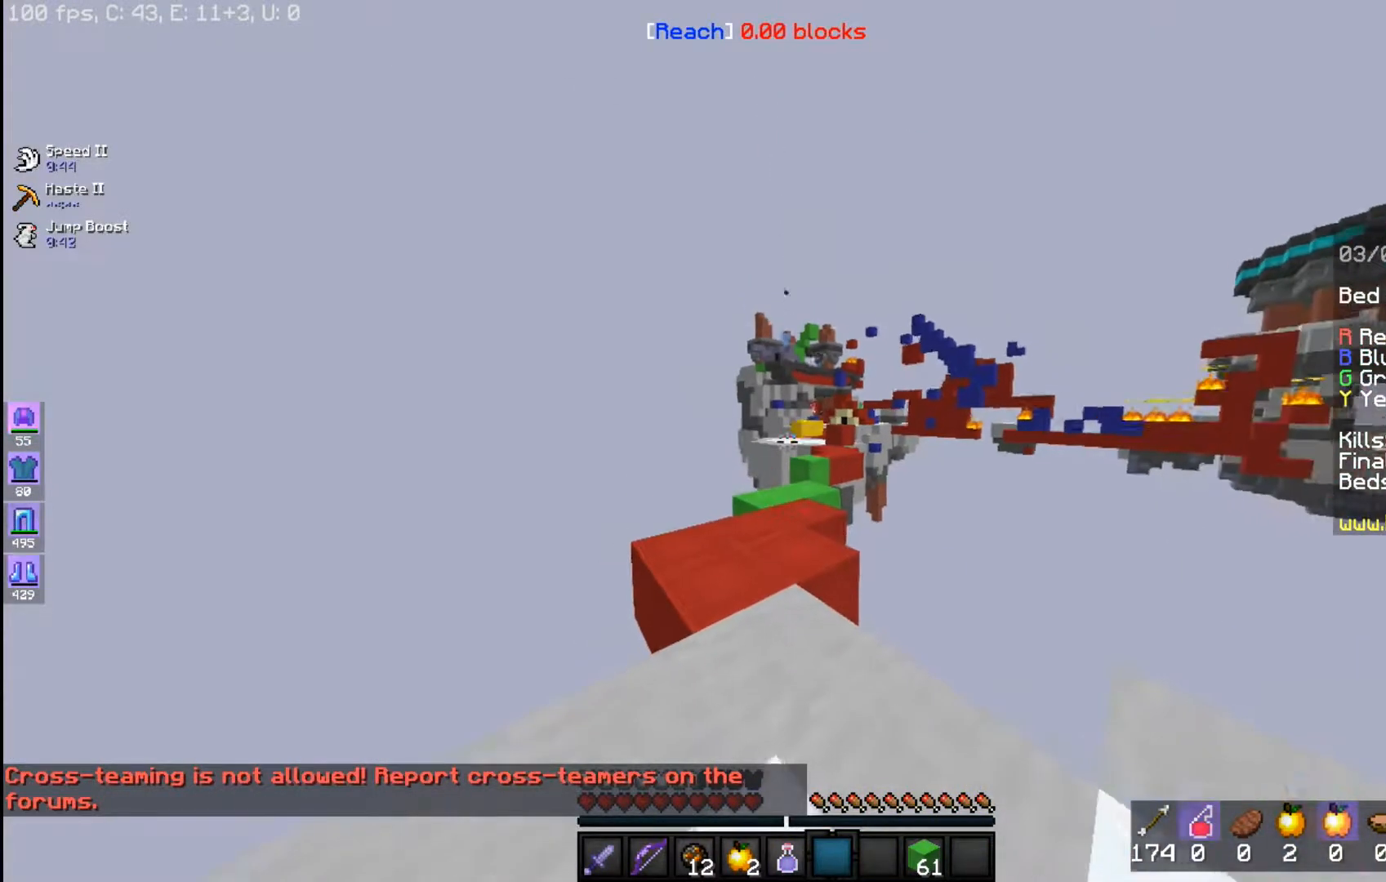
{"keys": [], "mouse": ["right"], "events": []}
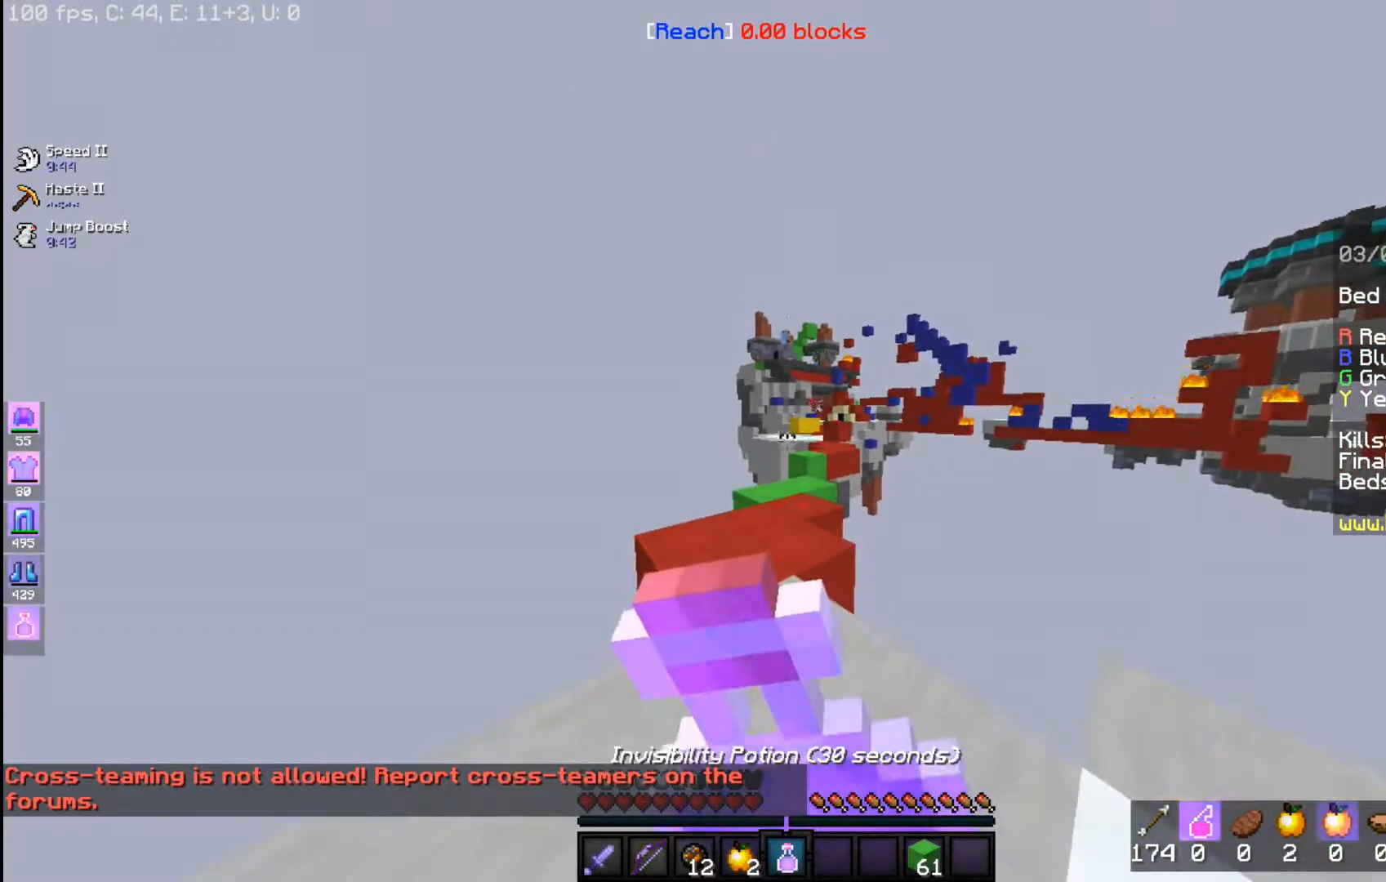
{"keys": [], "mouse": ["right"], "events": []}
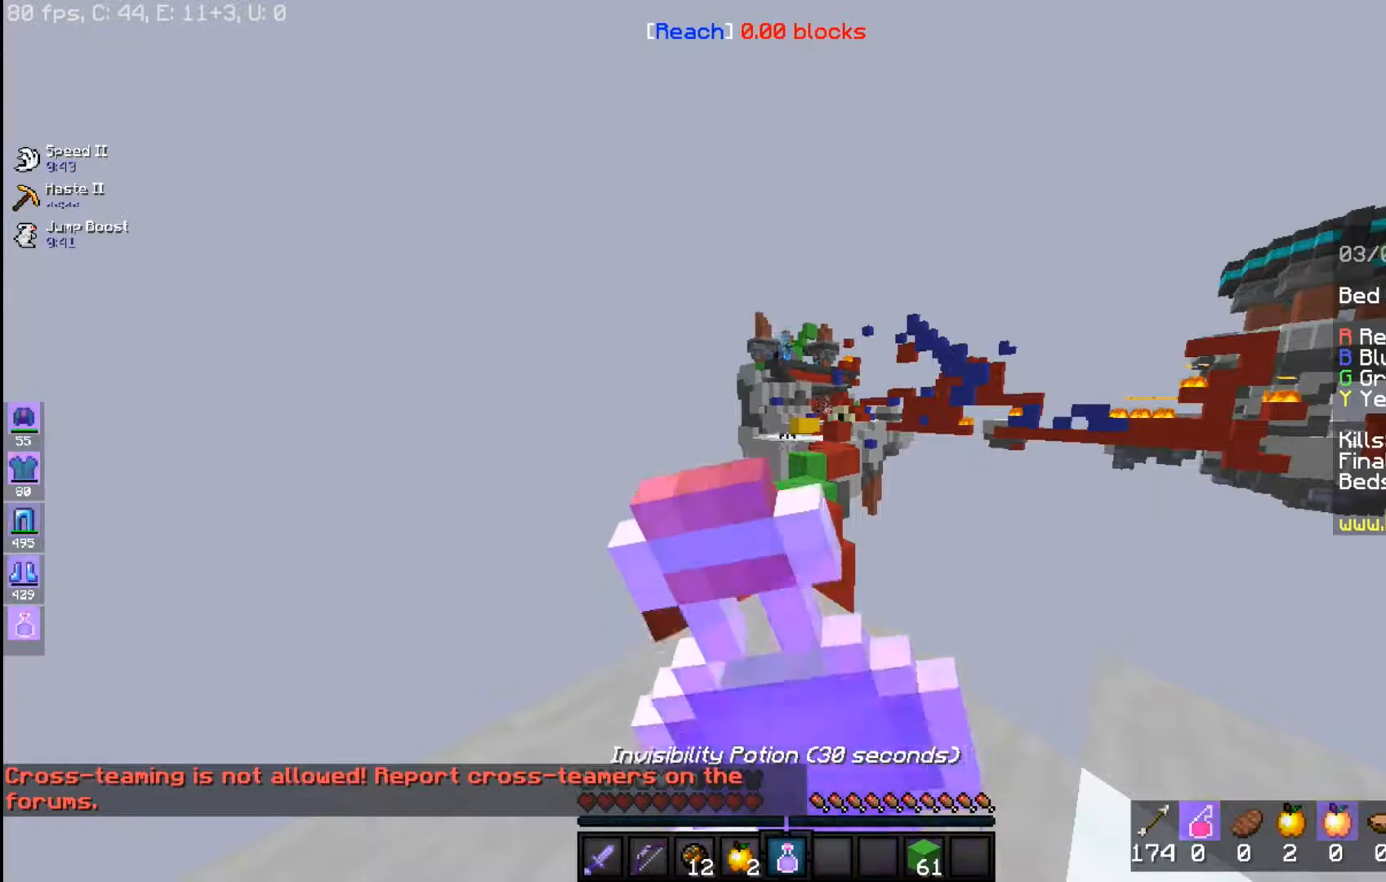
{"keys": [], "mouse": ["right"], "events": []}
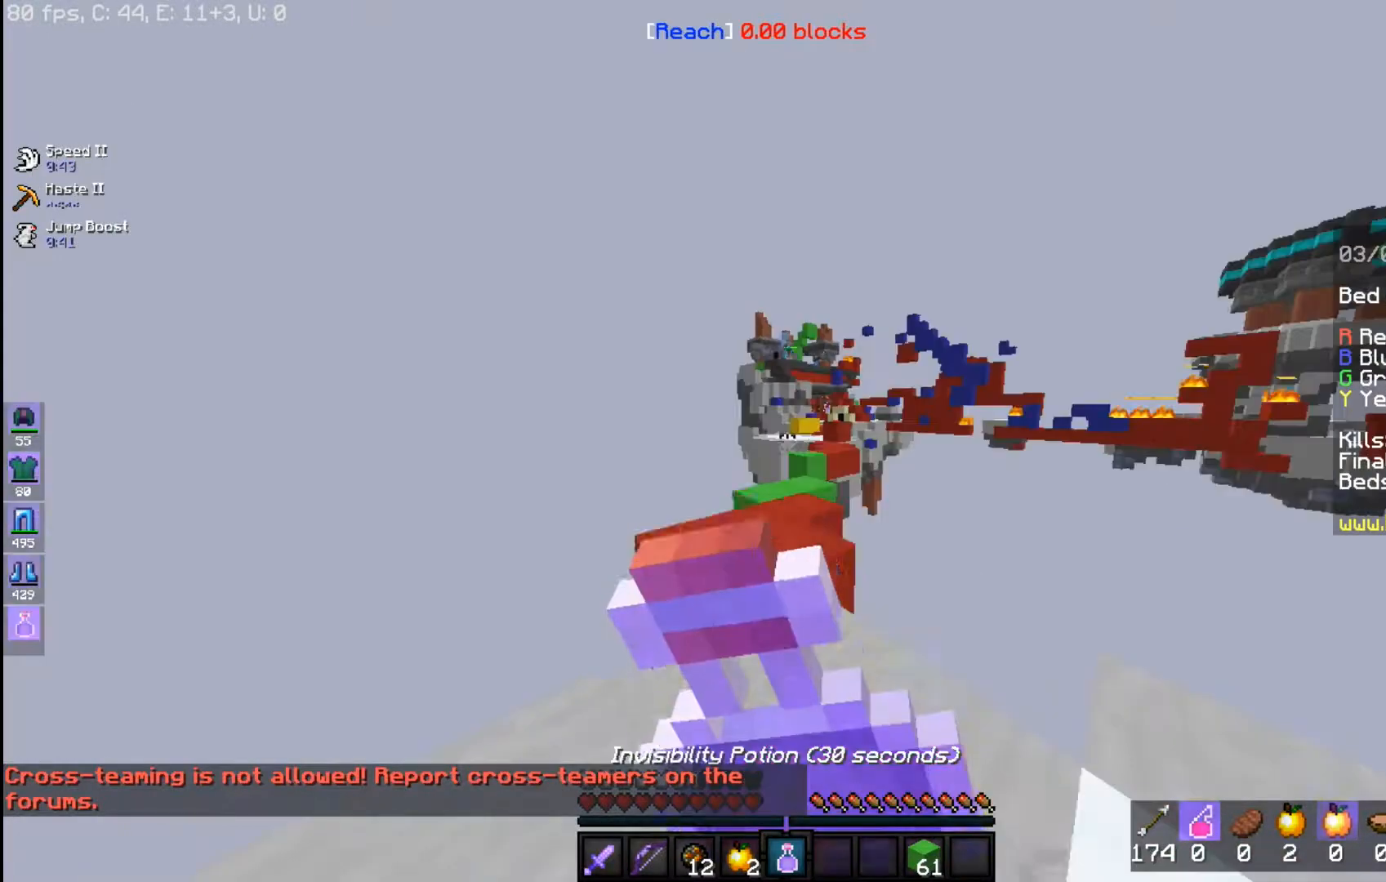
{"keys": [], "mouse": ["right"], "events": []}
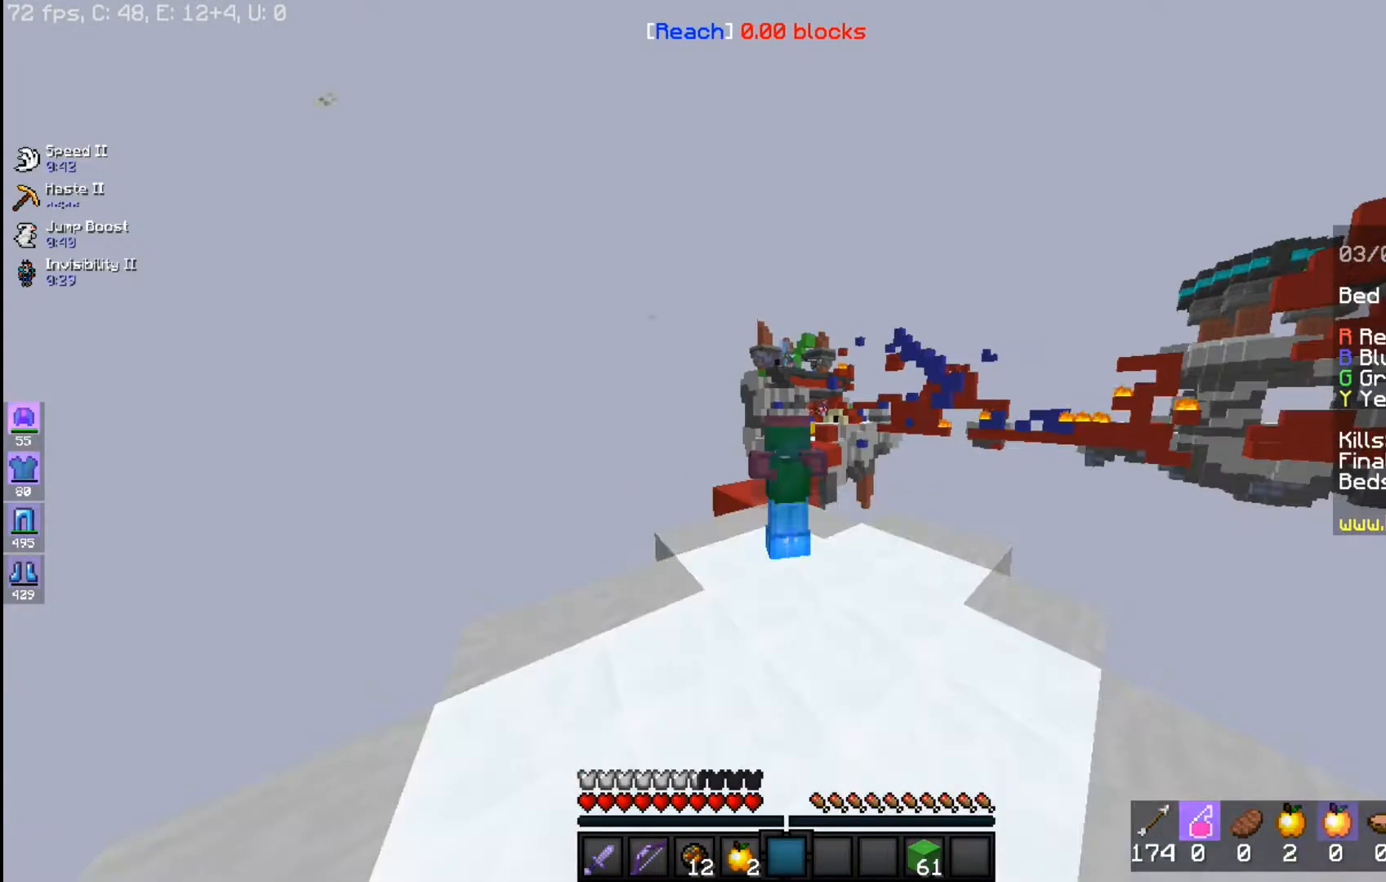
{"keys": [], "mouse": ["right"], "events": []}
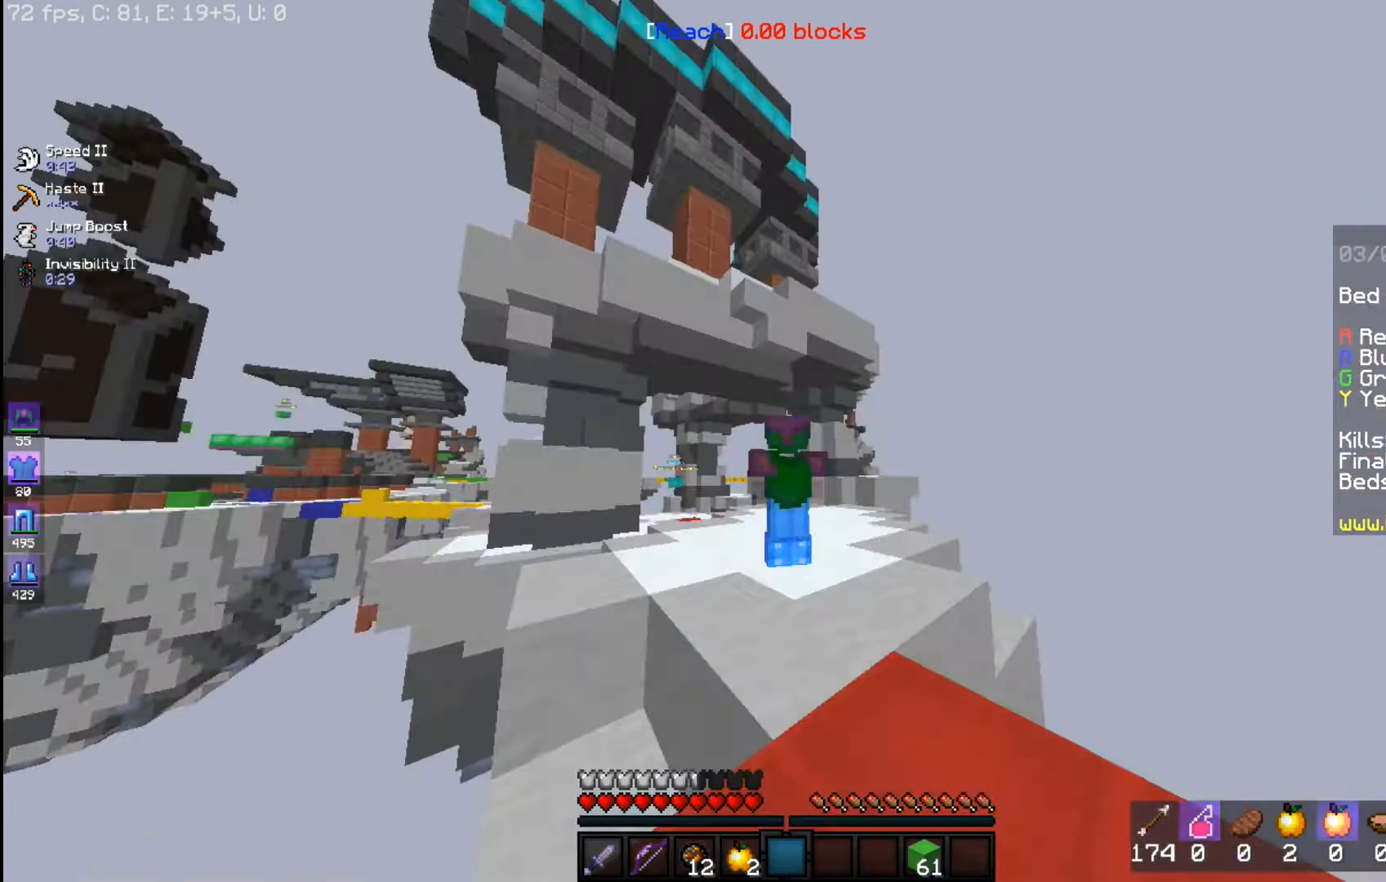
{"keys": ["w"], "mouse": [], "events": [[100, "mouse_right", "up"], [483, "w", "down"]]}
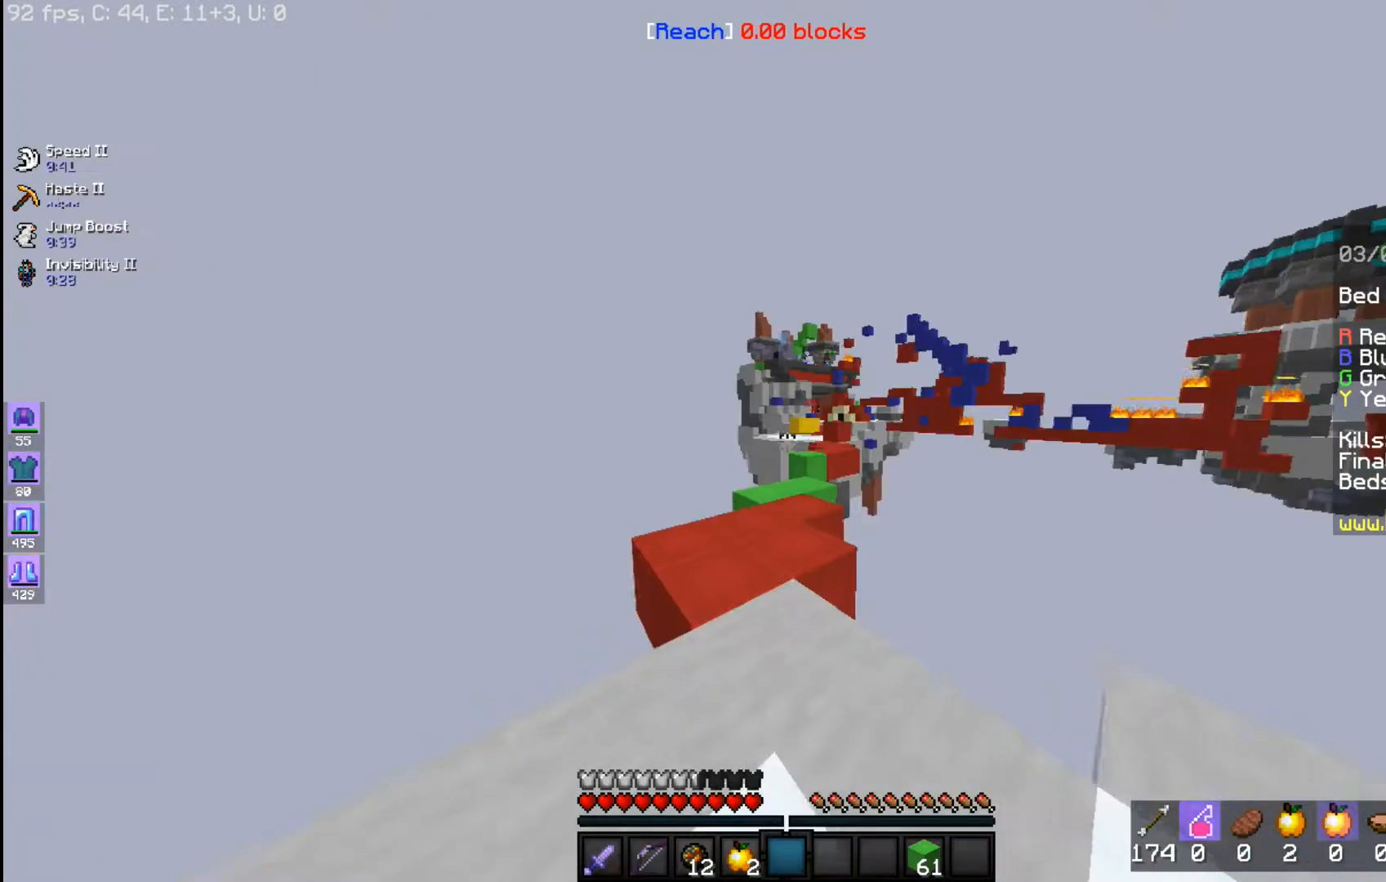
{"keys": ["w"], "mouse": [], "events": []}
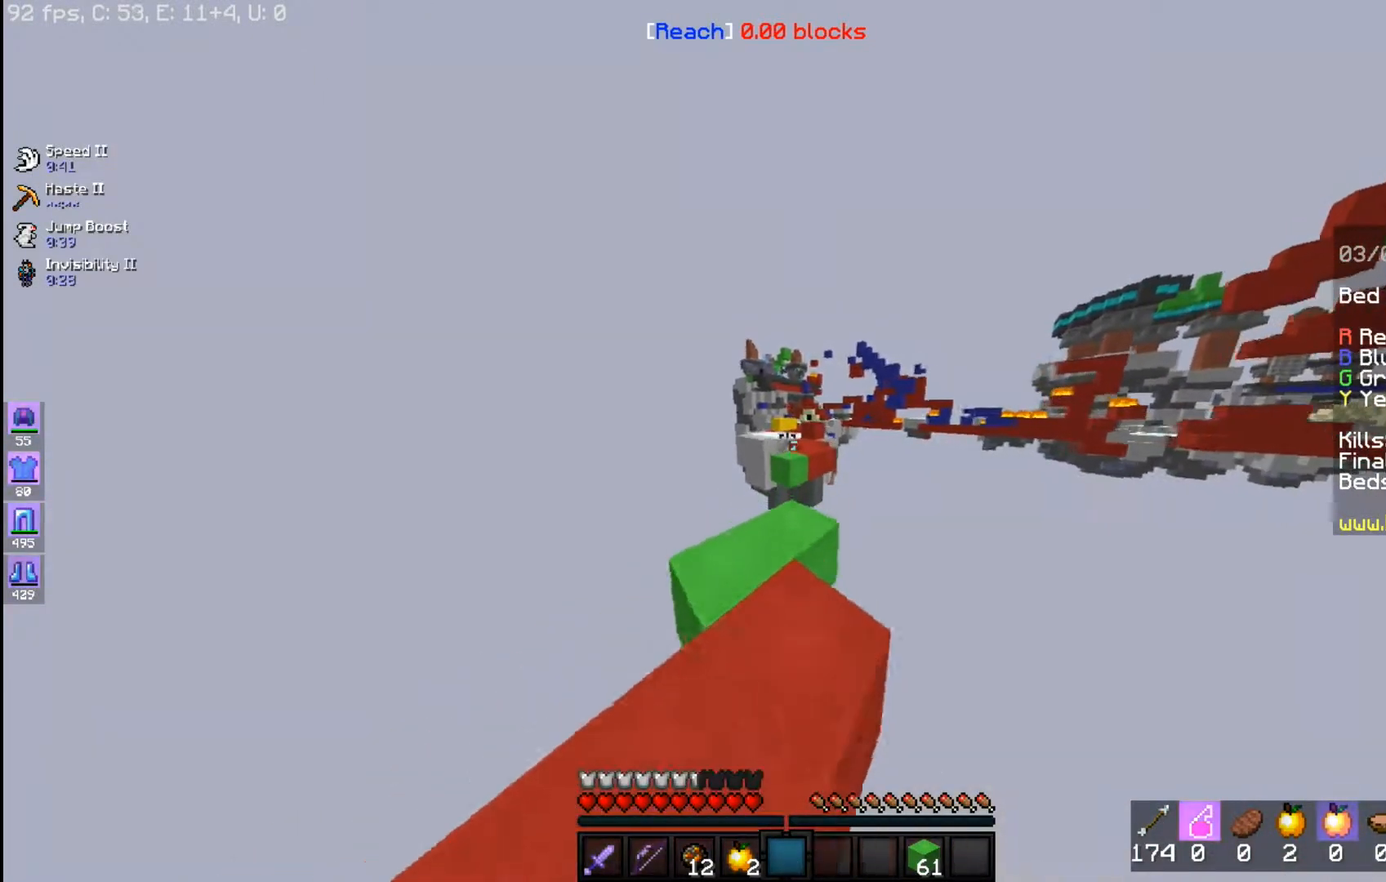
{"keys": ["space", "w"], "mouse": [], "events": [[267, "space", "down"]]}
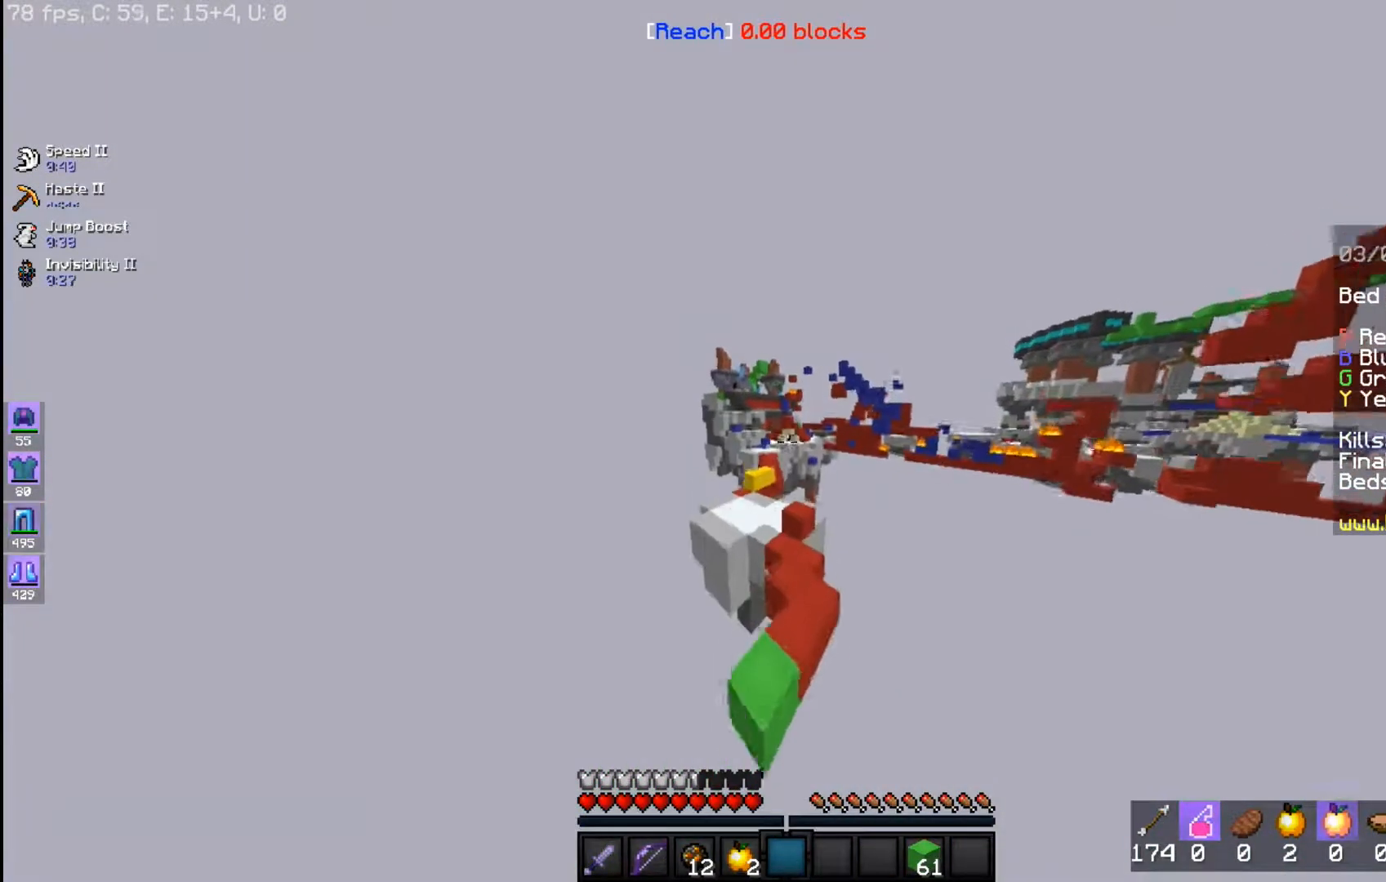
{"keys": ["w"], "mouse": [], "events": [[33, "space", "up"]]}
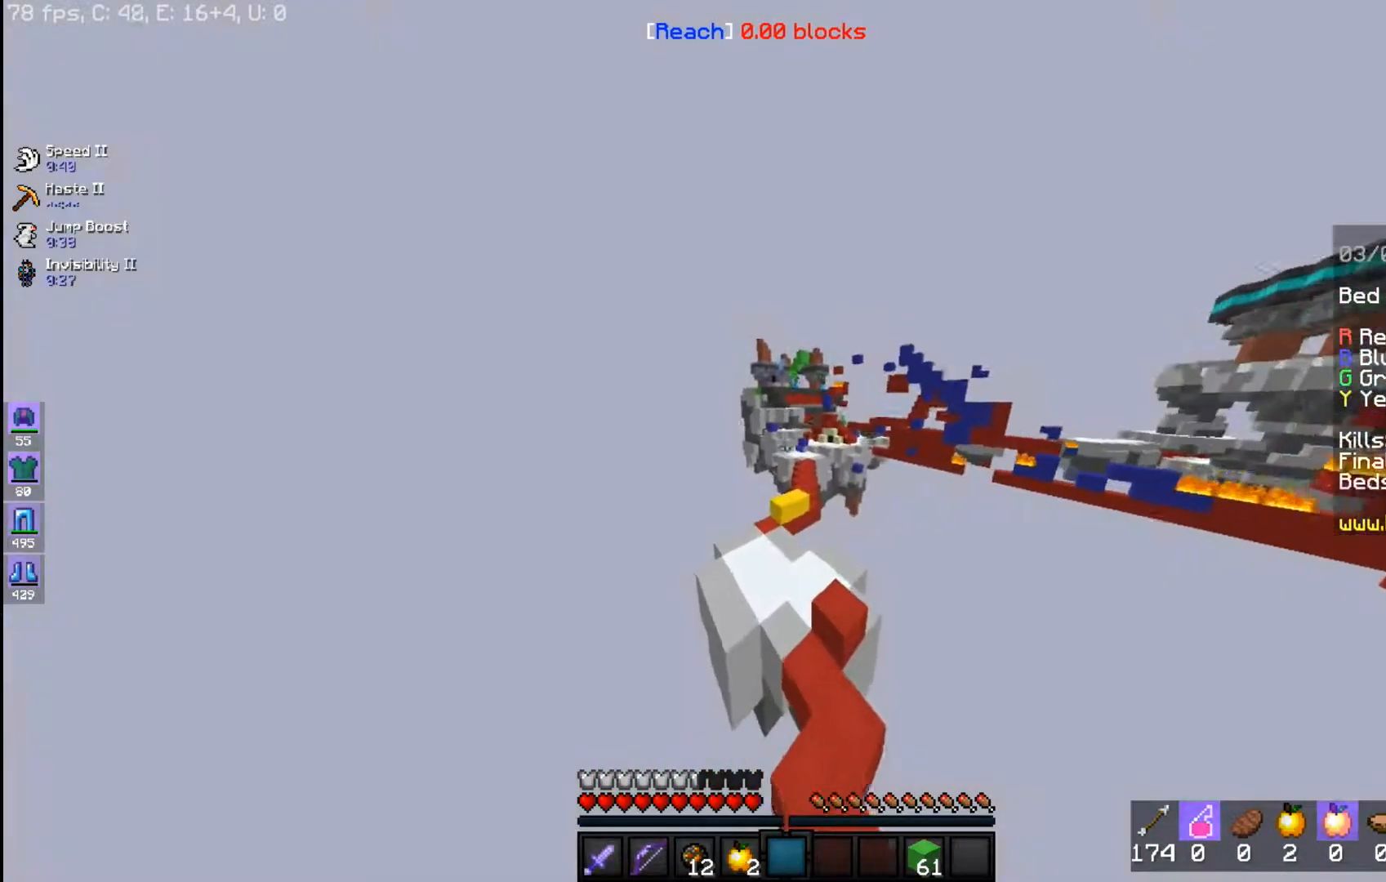
{"keys": ["space", "w"], "mouse": [], "events": [[17, "w", "up"], [417, "w", "down"], [467, "space", "down"]]}
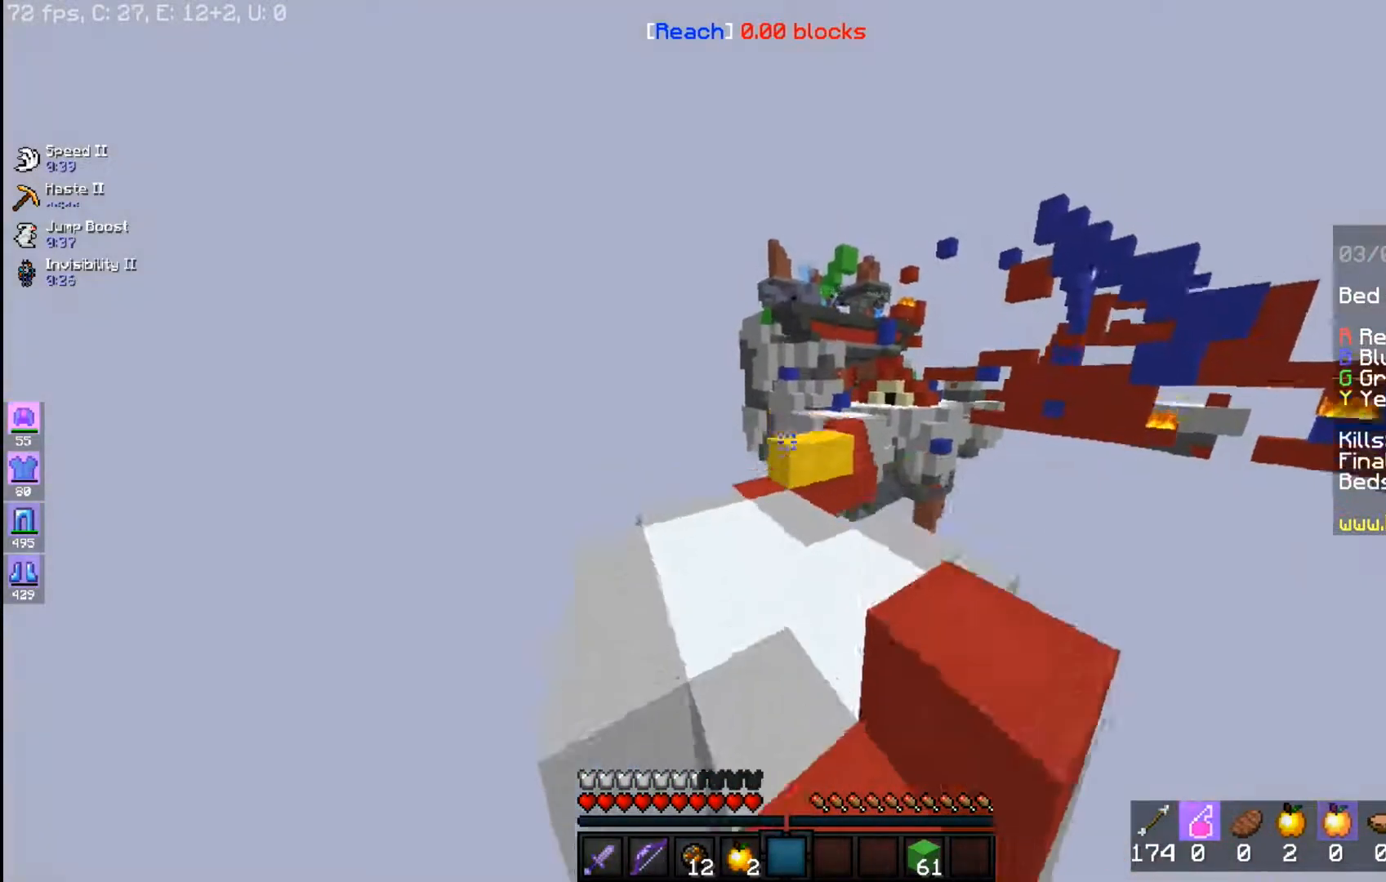
{"keys": ["w"], "mouse": [], "events": [[217, "a", "down"], [217, "space", "up"], [217, "w", "up"], [417, "a", "up"], [500, "w", "down"]]}
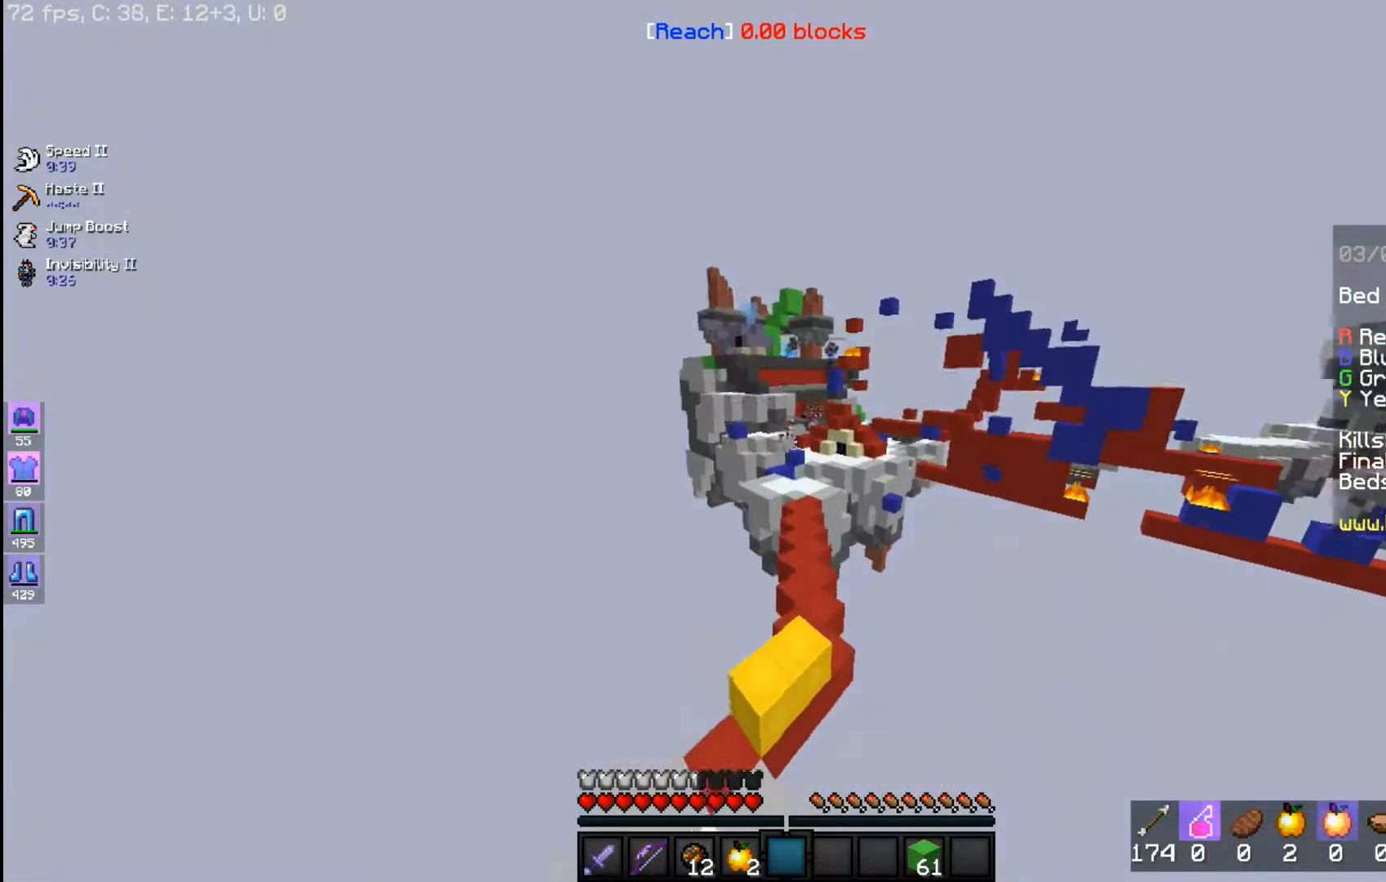
{"keys": ["w"], "mouse": [], "events": []}
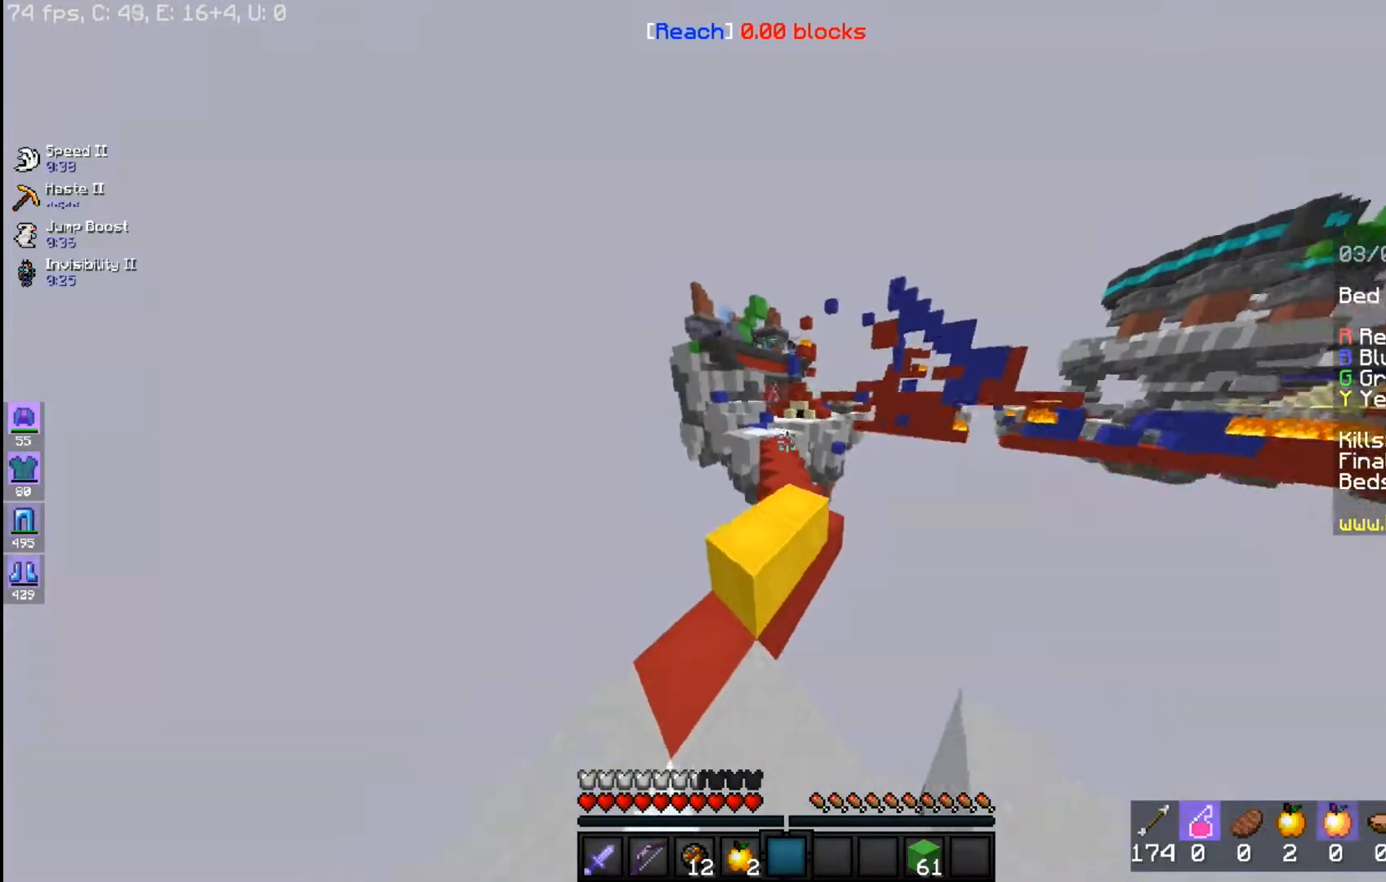
{"keys": ["w"], "mouse": [], "events": [[100, "space", "down"], [467, "space", "up"]]}
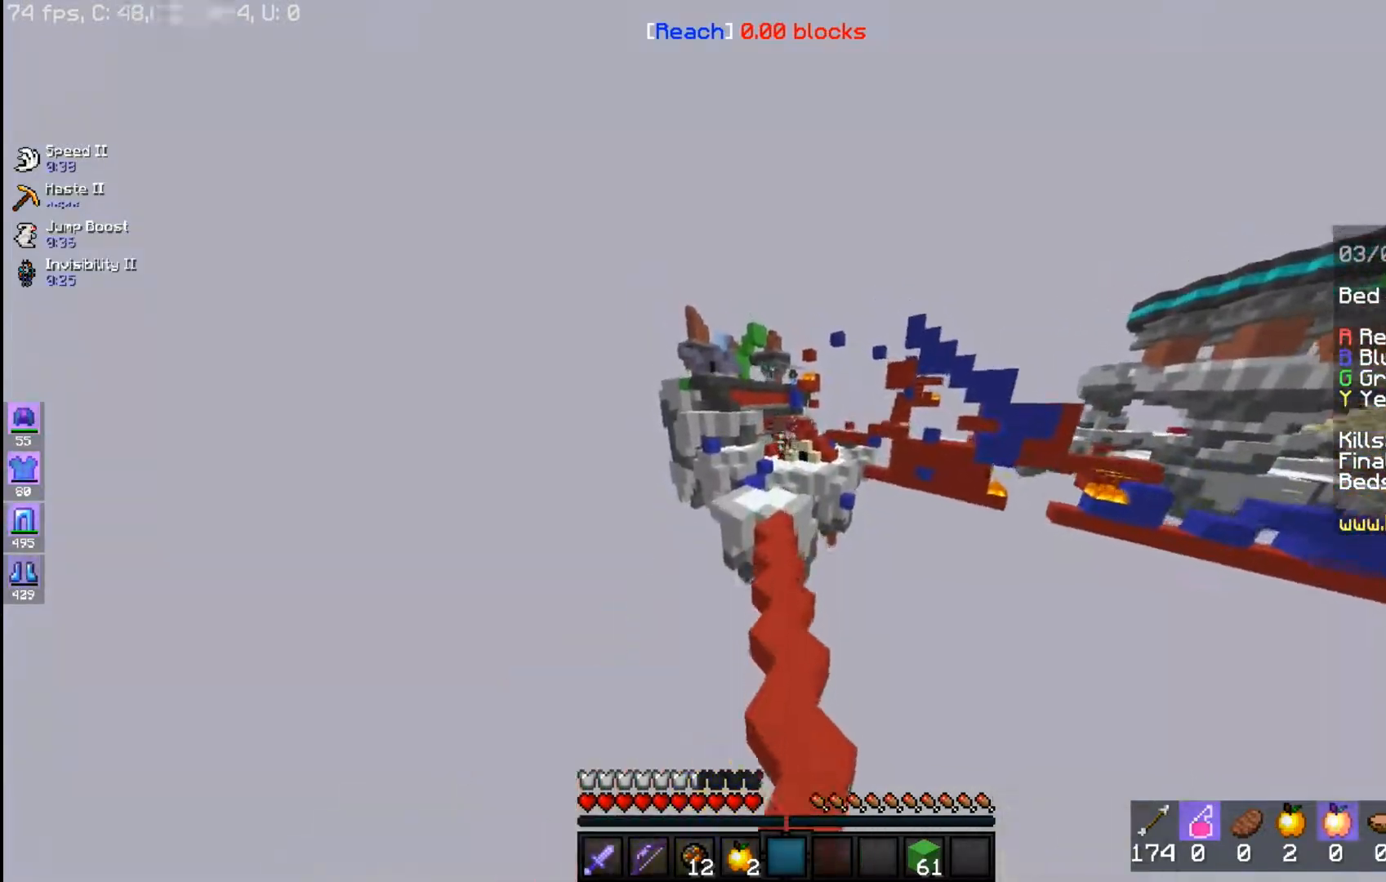
{"keys": ["w"], "mouse": [], "events": []}
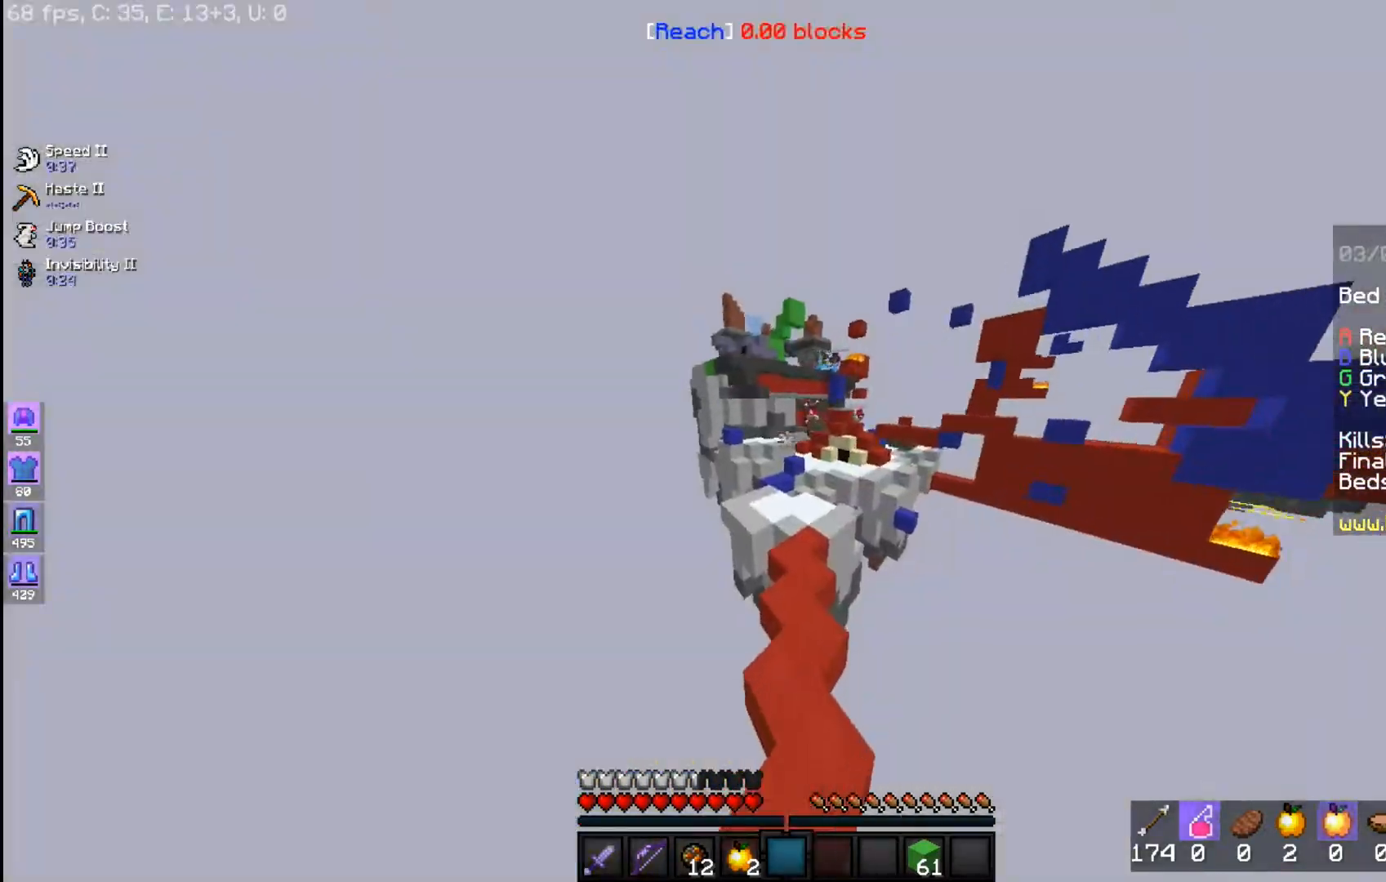
{"keys": ["w"], "mouse": [], "events": [[100, "space", "down"], [500, "space", "up"]]}
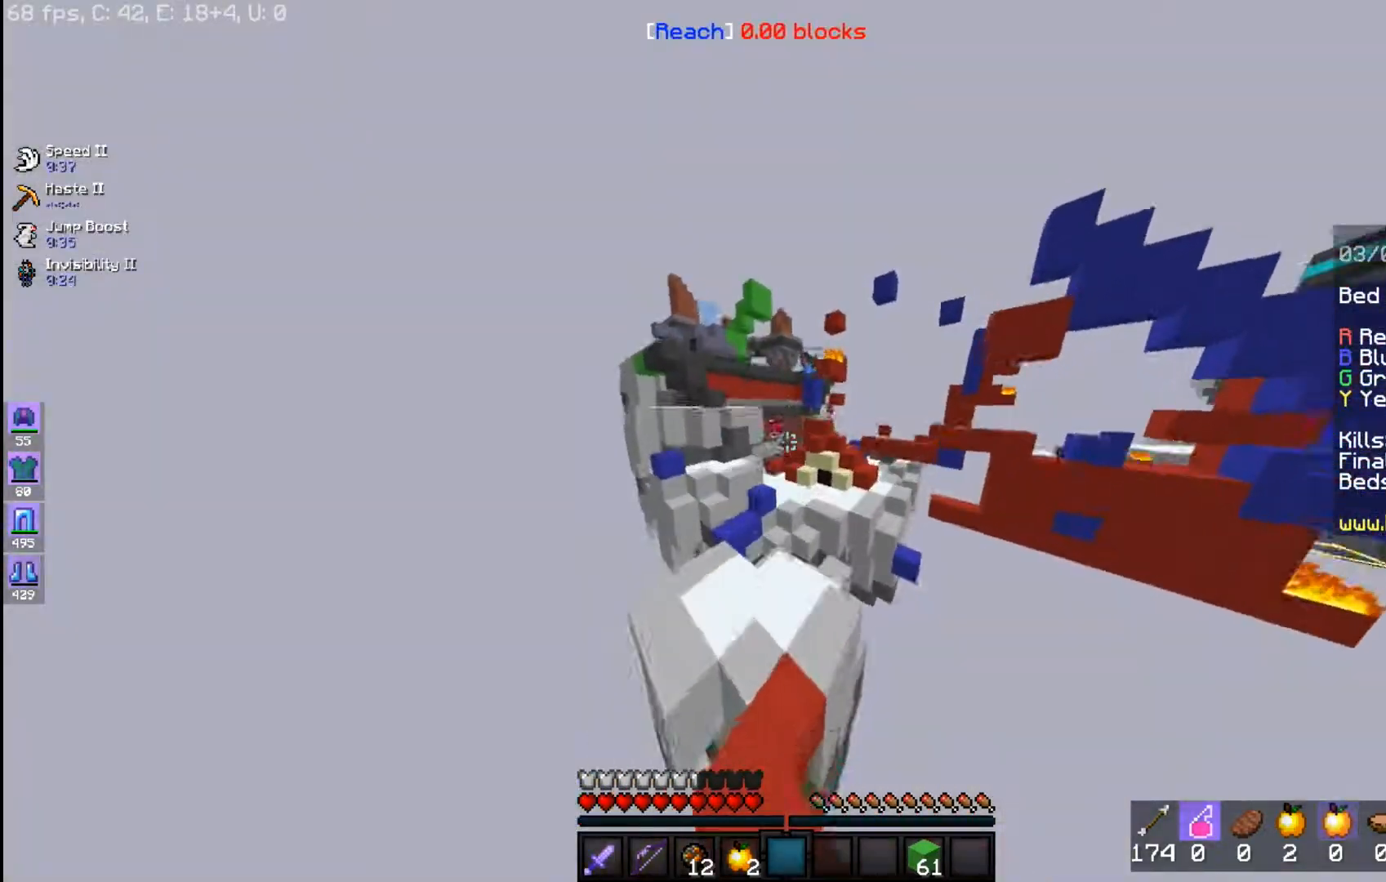
{"keys": ["w"], "mouse": [], "events": []}
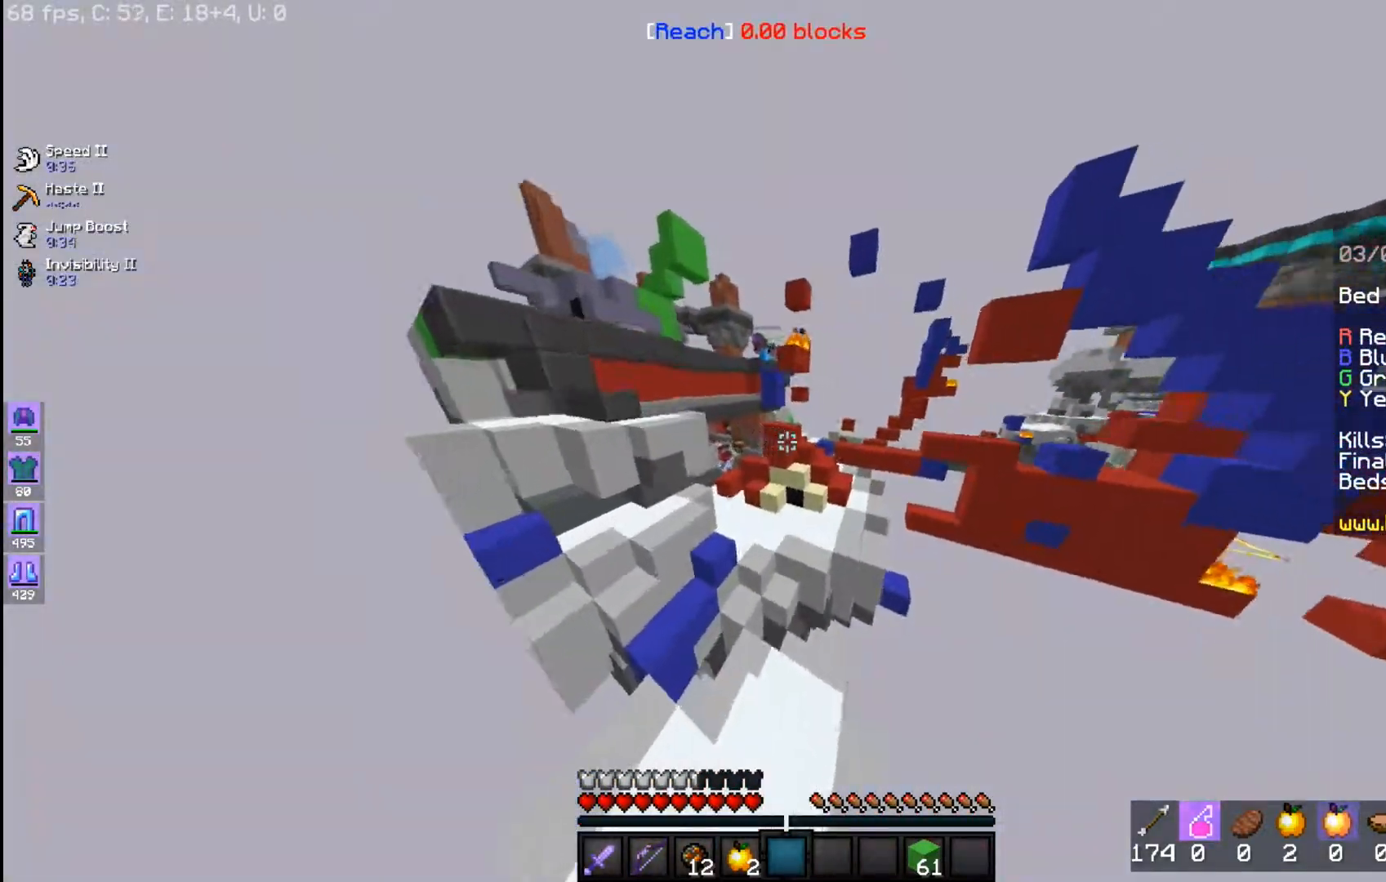
{"keys": ["space", "w"], "mouse": [], "events": [[383, "space", "down"]]}
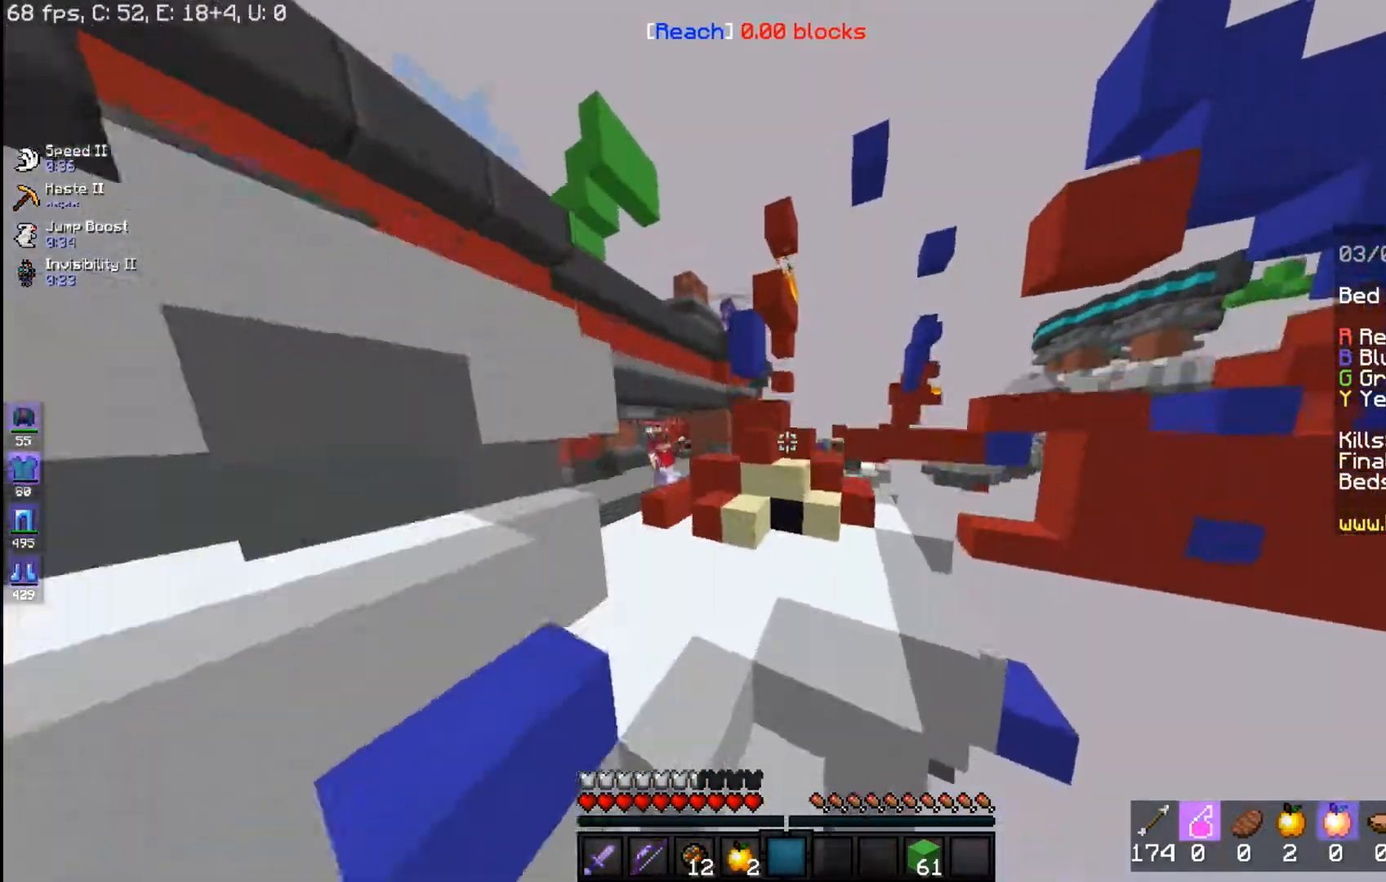
{"keys": ["w"], "mouse": [], "events": [[317, "space", "up"]]}
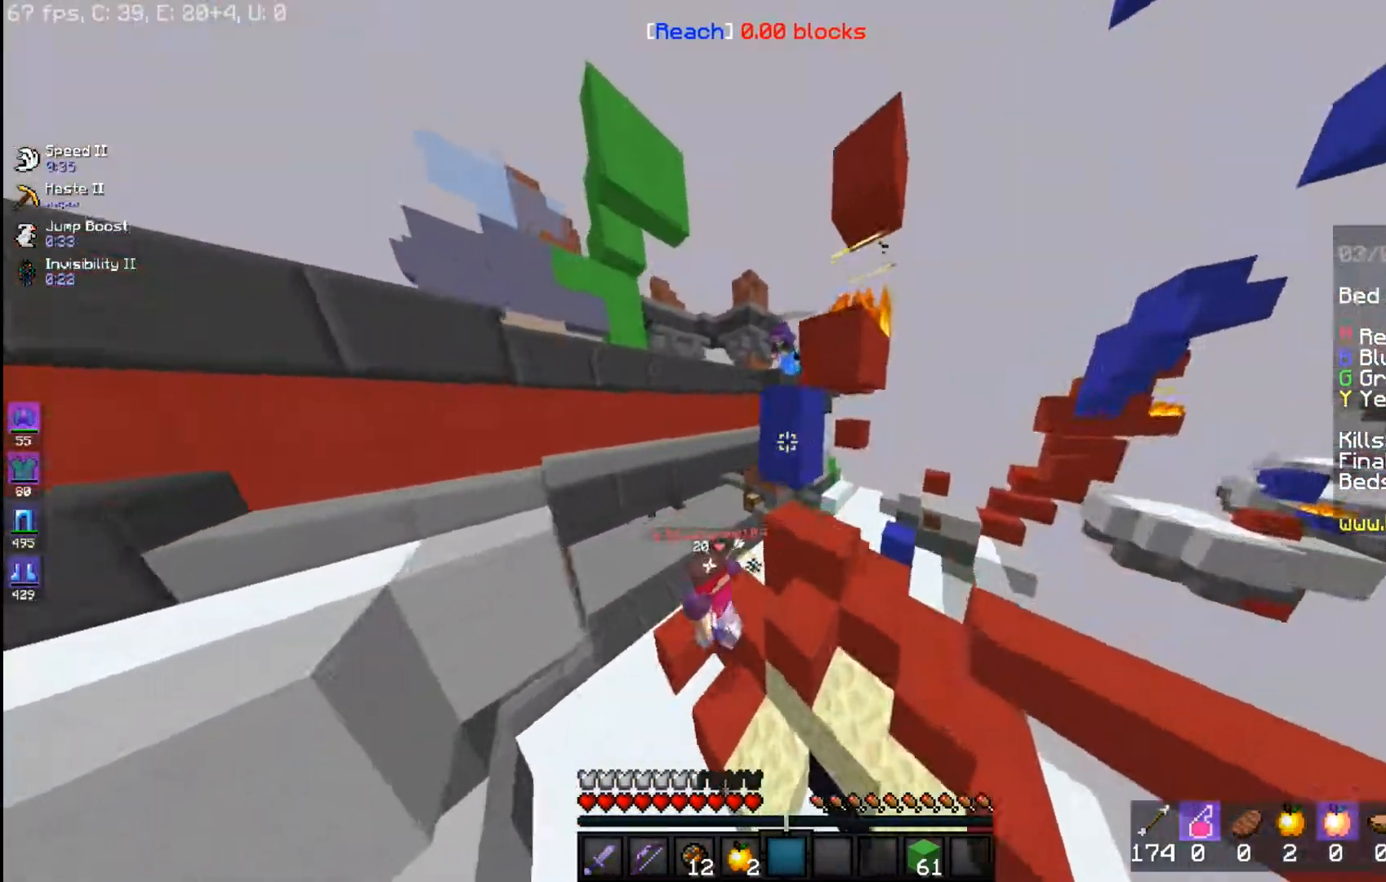
{"keys": ["a", "space"], "mouse": [], "events": [[367, "a", "down"], [367, "space", "down"], [383, "w", "up"]]}
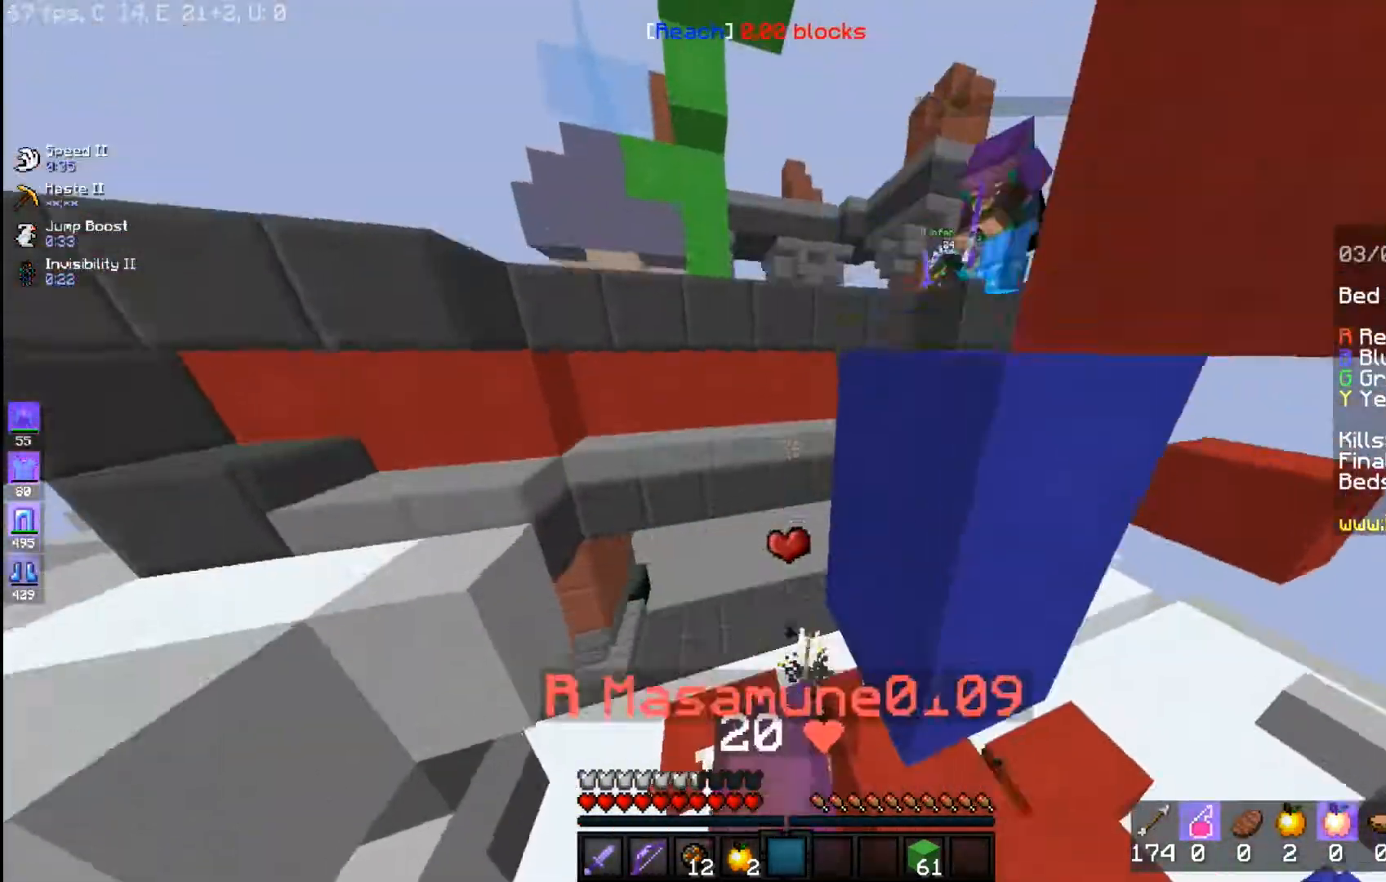
{"keys": ["a"], "mouse": [], "events": [[167, "space", "up"]]}
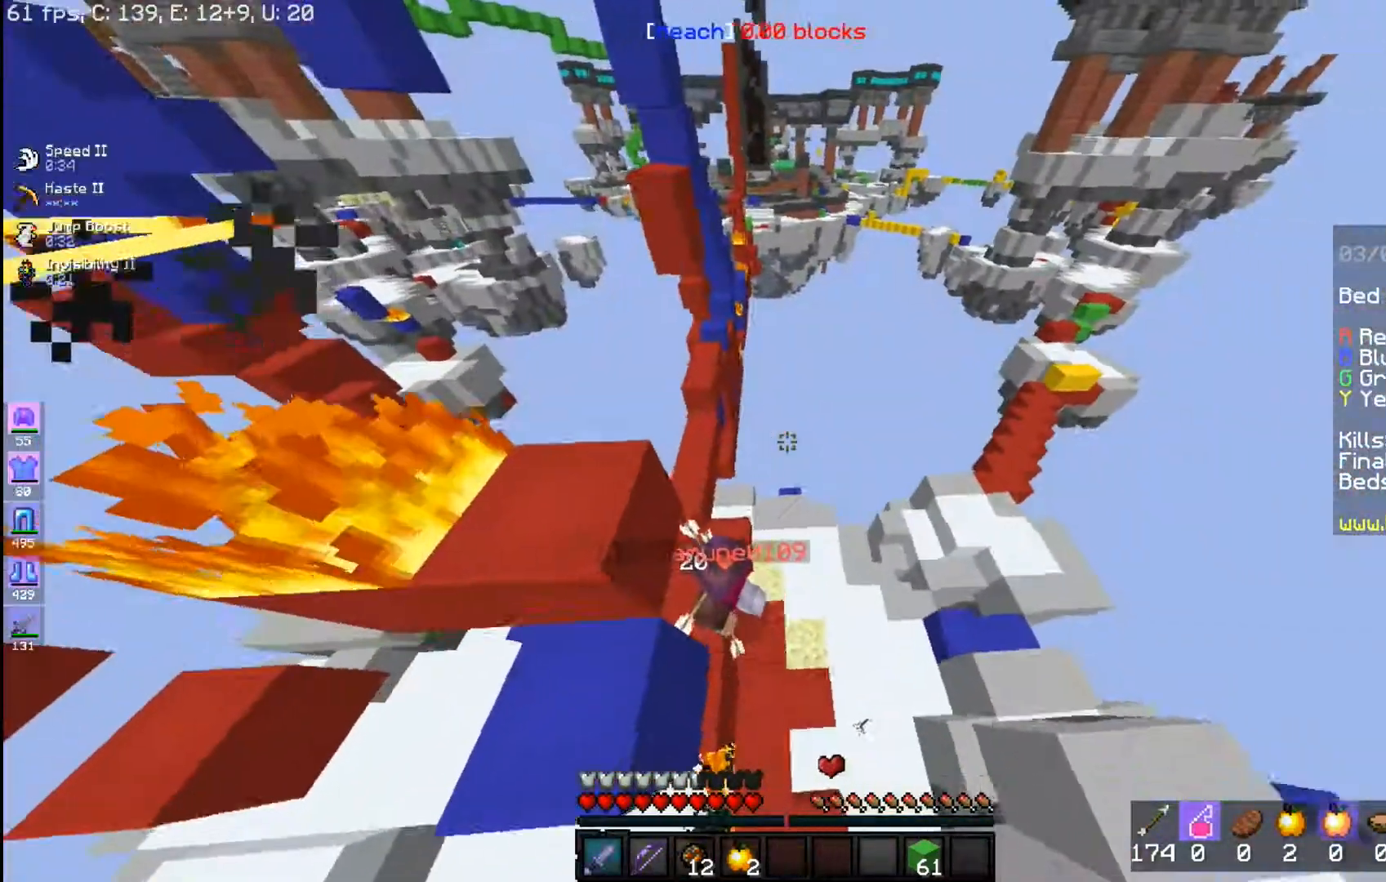
{"keys": ["d", "space", "w"], "mouse": ["left"], "events": [[33, "a", "up"], [200, "w", "down"], [317, "mouse_left", "down"], [417, "d", "down"], [450, "space", "down"]]}